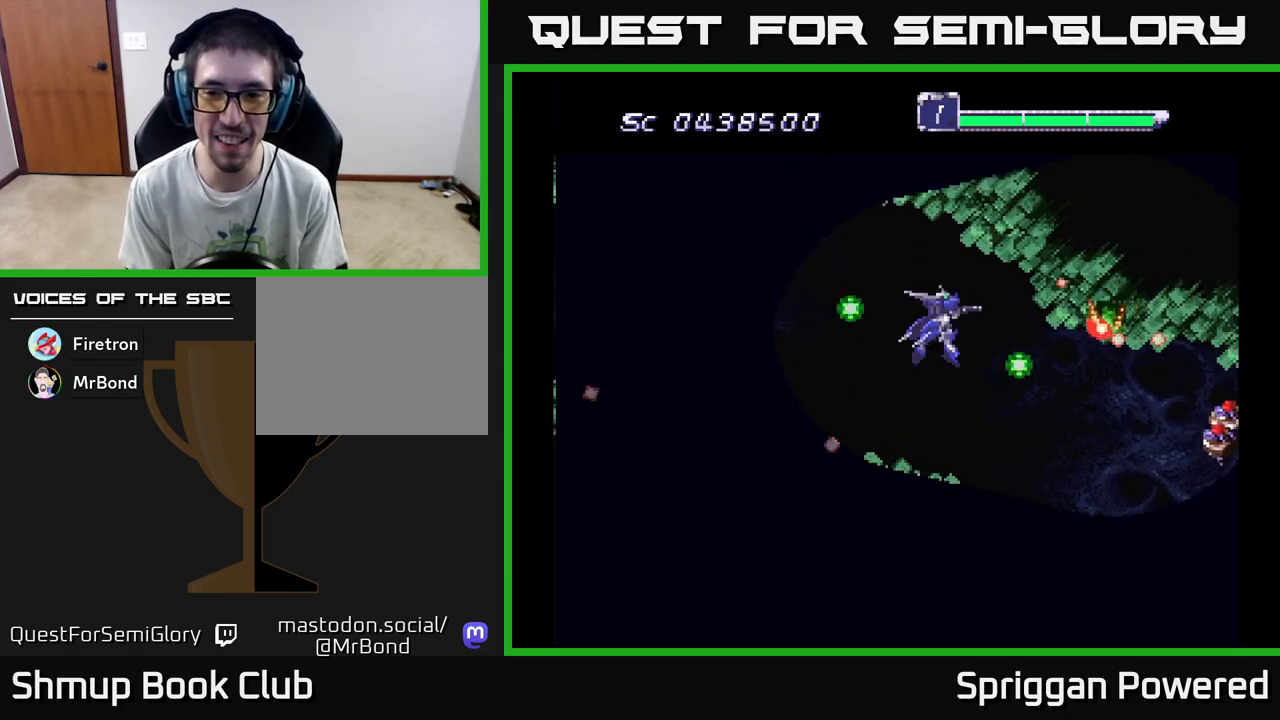
Gameplay with a controller (Xbox layout); each line is a JSON object with the inputs held at the frame after it. "events" lists button and stick changes between this image and that frame as [ms after this image, input, new state], when the widget could be followed in between. Not read: left_stick right_stick.
{"buttons": ["A"], "events": [[17, "A", "down"], [117, "A", "up"], [150, "DPAD_LEFT", "down"], [183, "A", "down"], [183, "DPAD_DOWN", "up"], [267, "A", "up"], [267, "DPAD_LEFT", "up"], [350, "A", "down"], [383, "DPAD_DOWN", "down"], [433, "A", "up"], [467, "DPAD_DOWN", "up"], [500, "A", "down"]]}
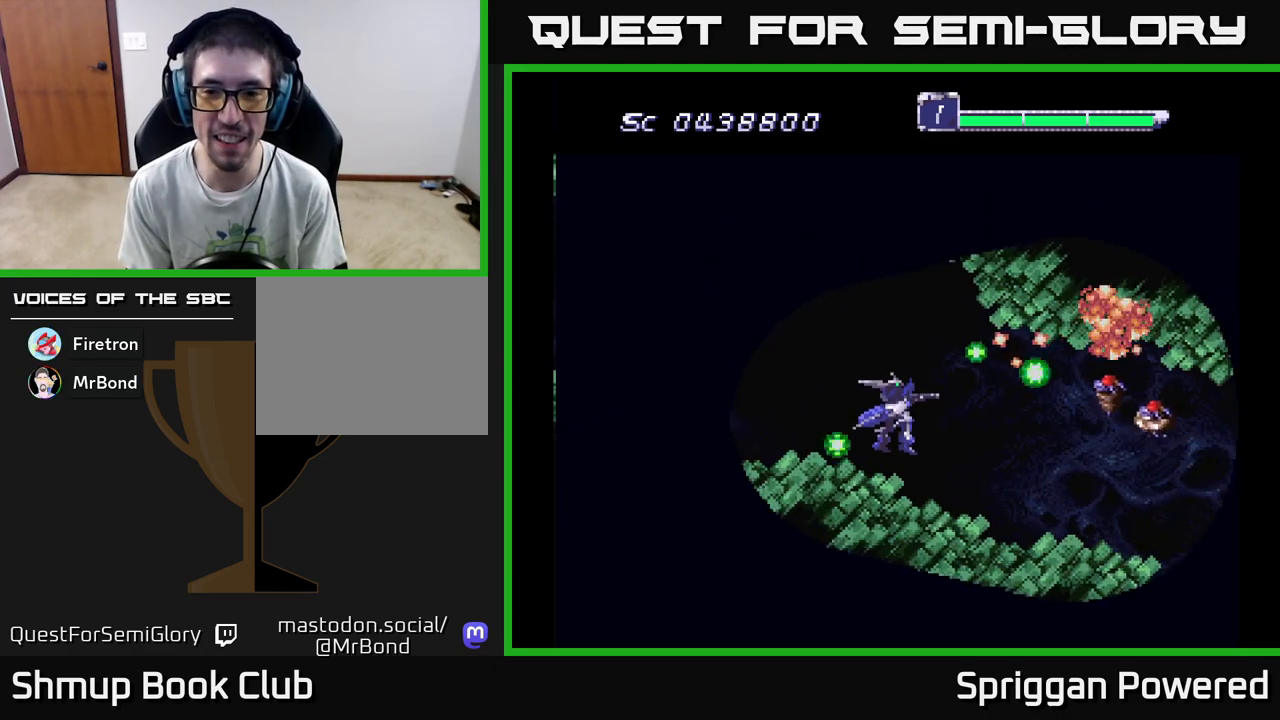
{"buttons": ["A"], "events": [[117, "A", "up"], [183, "A", "down"], [283, "A", "up"], [333, "A", "down"], [450, "A", "up"], [500, "A", "down"]]}
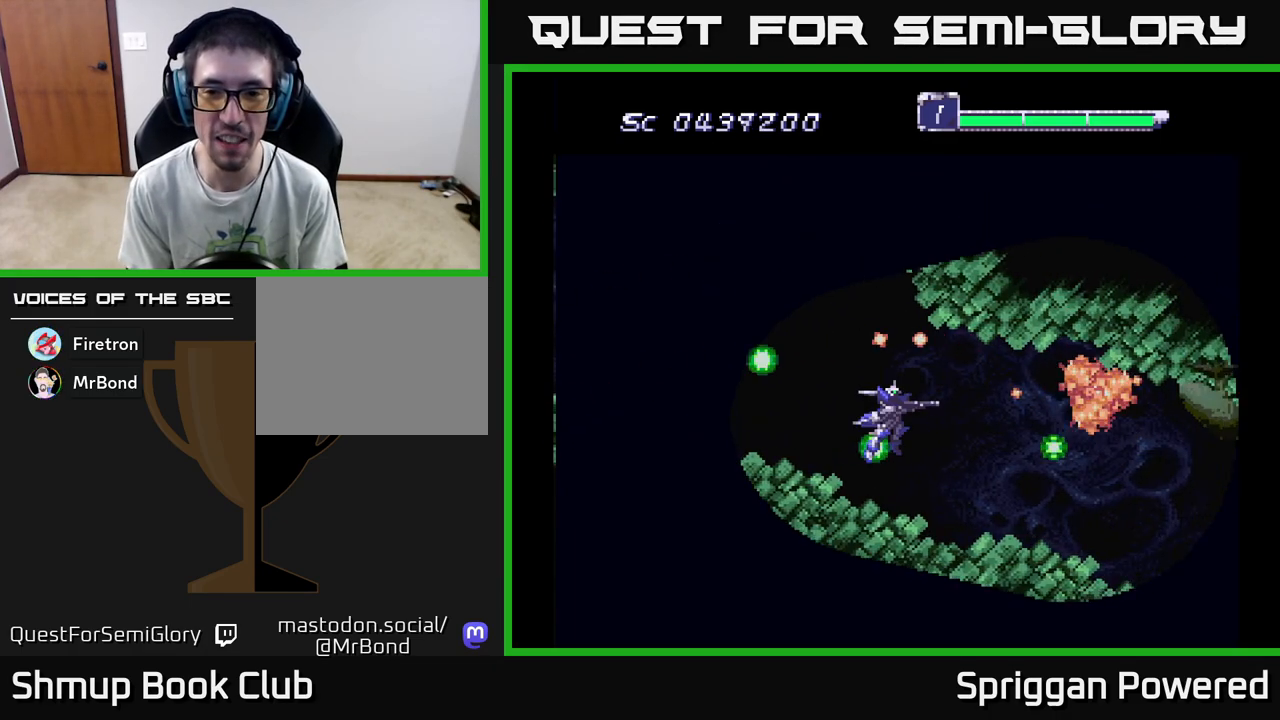
{"buttons": ["A"], "events": [[100, "A", "up"], [183, "A", "down"], [267, "A", "up"], [317, "A", "down"], [433, "A", "up"], [483, "A", "down"]]}
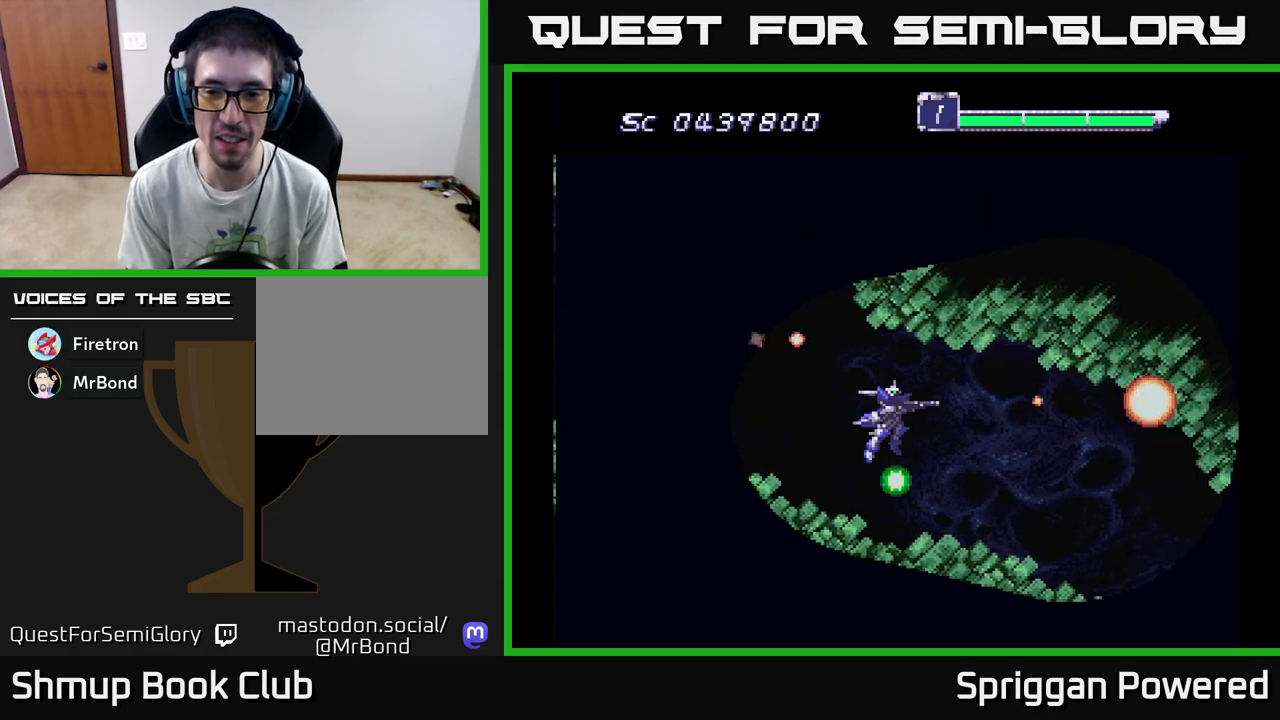
{"buttons": [], "events": [[67, "A", "up"], [133, "A", "down"], [200, "A", "up"], [250, "A", "down"], [350, "A", "up"], [400, "A", "down"], [500, "A", "up"]]}
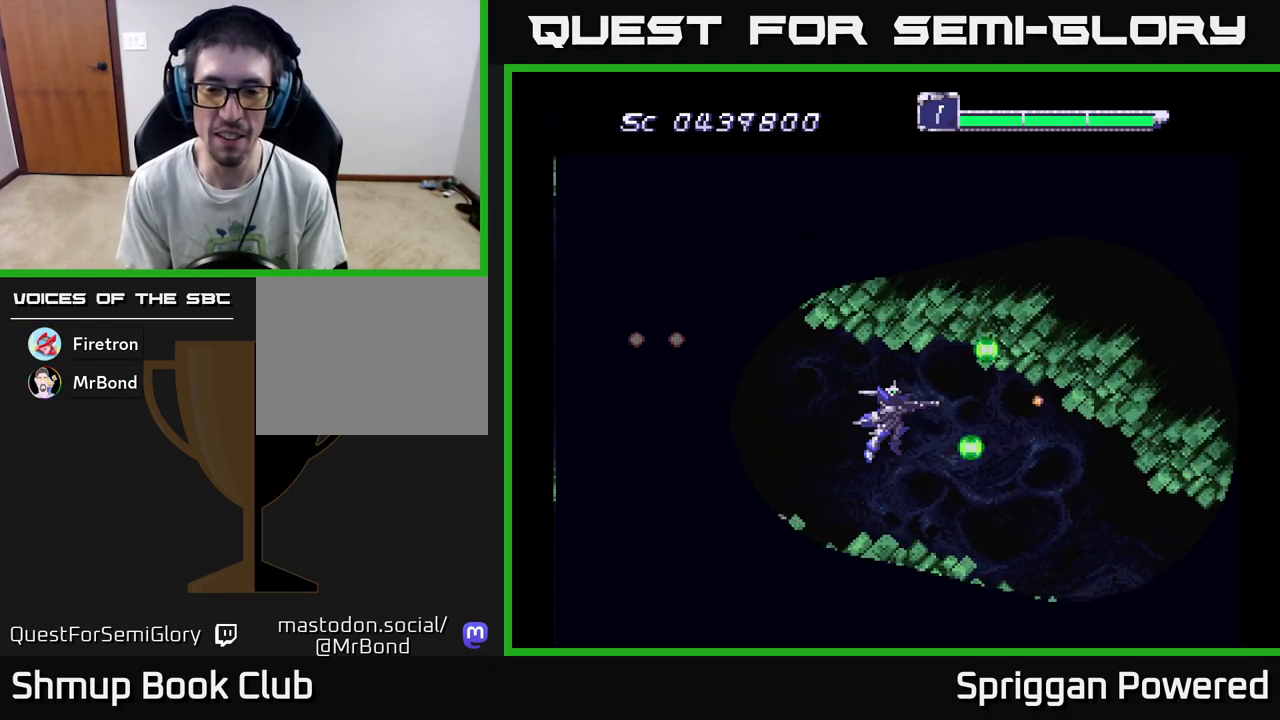
{"buttons": ["A"], "events": [[83, "A", "down"], [167, "A", "up"], [233, "DPAD_DOWN", "down"], [250, "A", "down"], [283, "DPAD_RIGHT", "down"], [317, "DPAD_RIGHT", "up"], [333, "A", "up"], [367, "DPAD_DOWN", "up"], [417, "A", "down"]]}
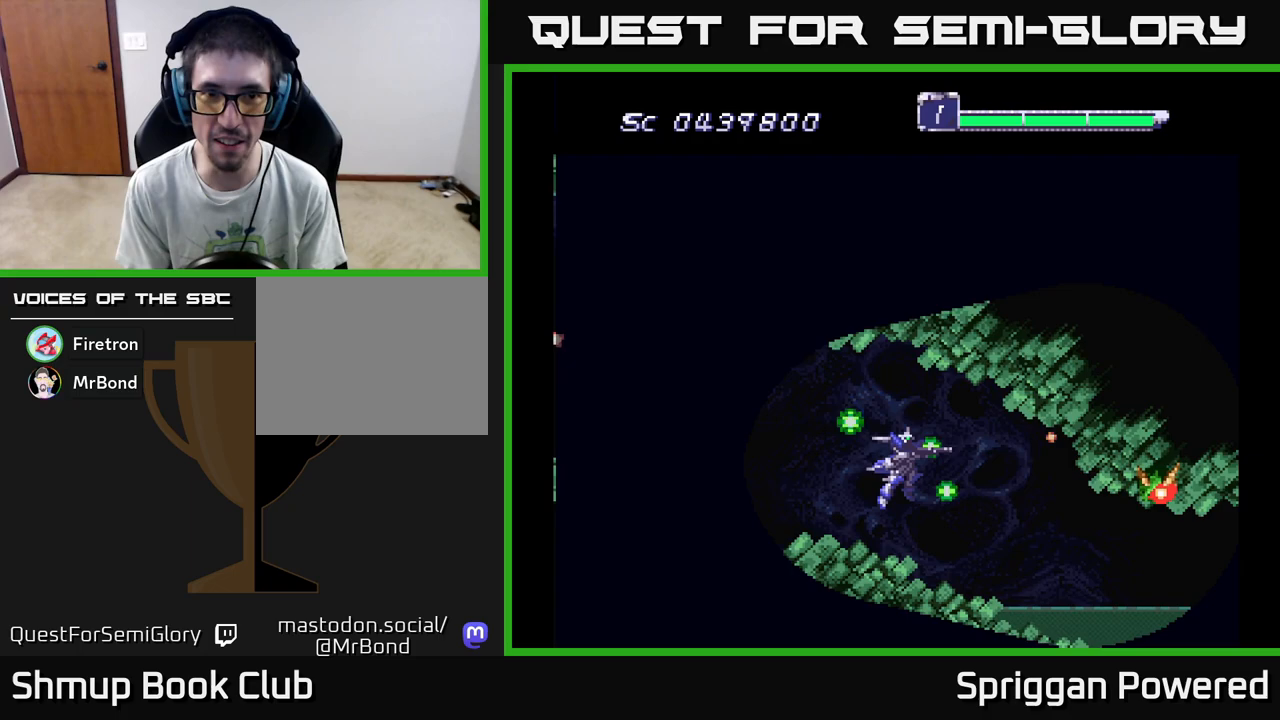
{"buttons": ["A"], "events": [[17, "A", "up"], [83, "A", "down"], [200, "A", "up"], [267, "A", "down"], [283, "DPAD_DOWN", "down"], [383, "DPAD_DOWN", "up"], [400, "A", "up"], [467, "A", "down"]]}
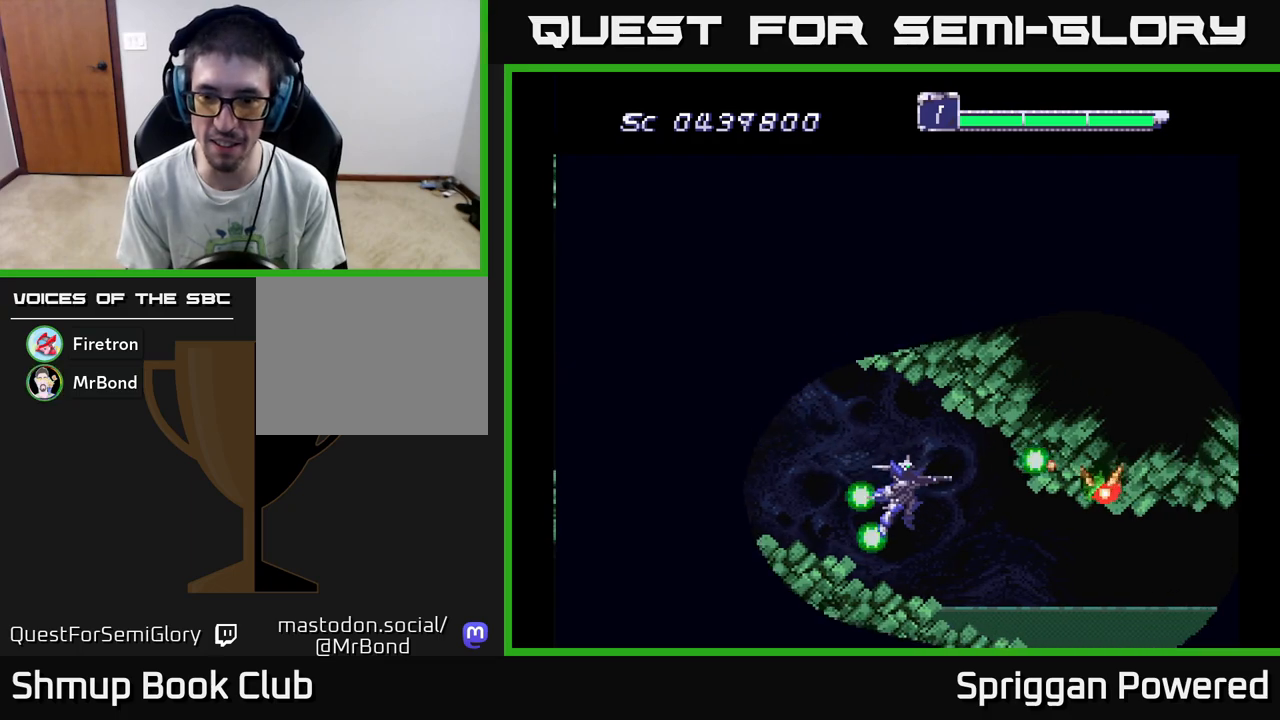
{"buttons": ["A"], "events": [[100, "A", "up"], [117, "DPAD_DOWN", "down"], [150, "A", "down"], [217, "DPAD_DOWN", "up"], [250, "A", "up"], [317, "A", "down"], [417, "A", "up"], [483, "A", "down"]]}
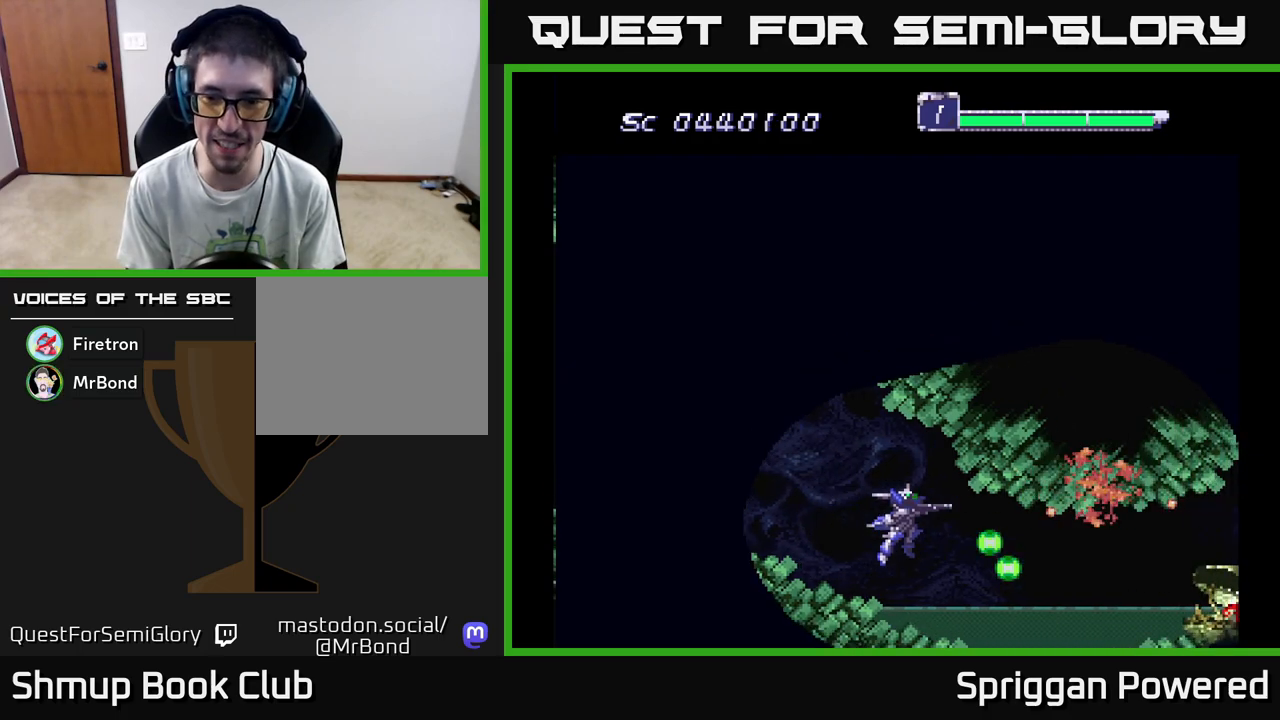
{"buttons": [], "events": [[83, "DPAD_DOWN", "down"], [100, "A", "up"], [167, "A", "down"], [200, "DPAD_DOWN", "up"], [300, "A", "up"], [367, "A", "down"], [483, "A", "up"]]}
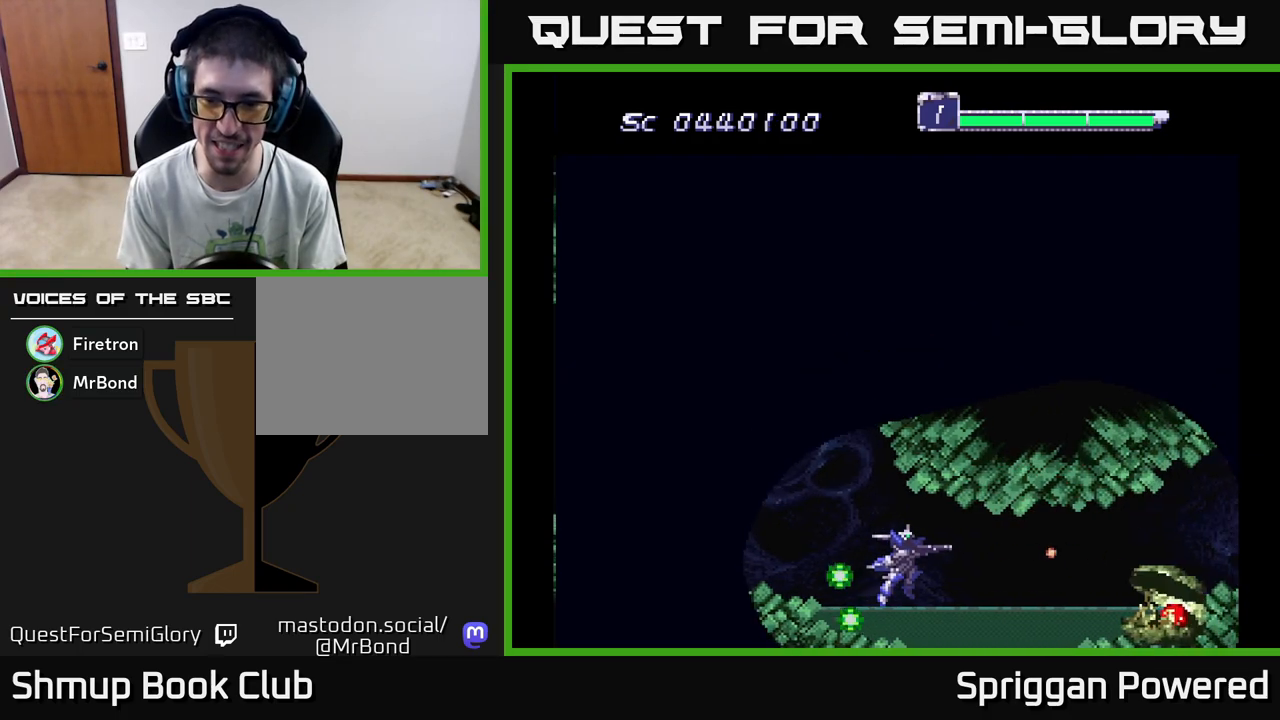
{"buttons": ["A"], "events": [[50, "A", "down"], [150, "A", "up"], [167, "DPAD_DOWN", "down"], [183, "DPAD_DOWN", "up"], [217, "A", "down"], [333, "A", "up"], [400, "A", "down"]]}
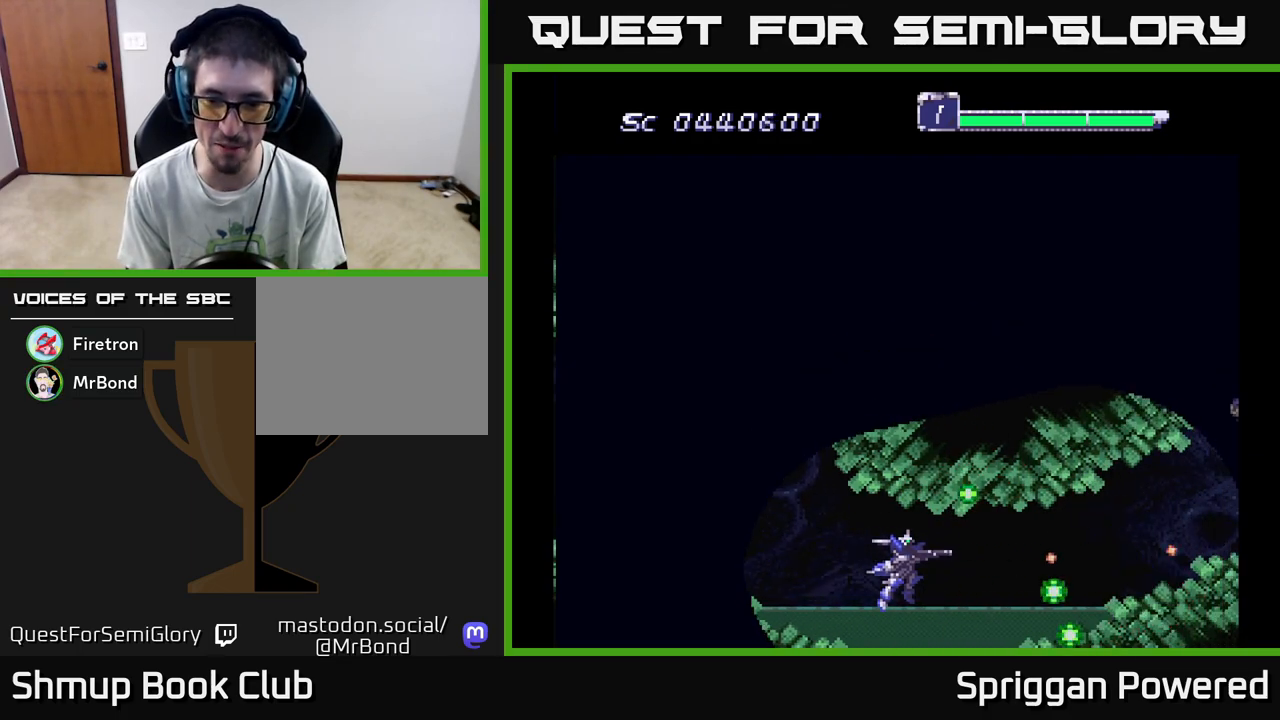
{"buttons": ["A"], "events": [[17, "A", "up"], [83, "A", "down"], [200, "A", "up"], [267, "A", "down"], [367, "A", "up"], [450, "A", "down"]]}
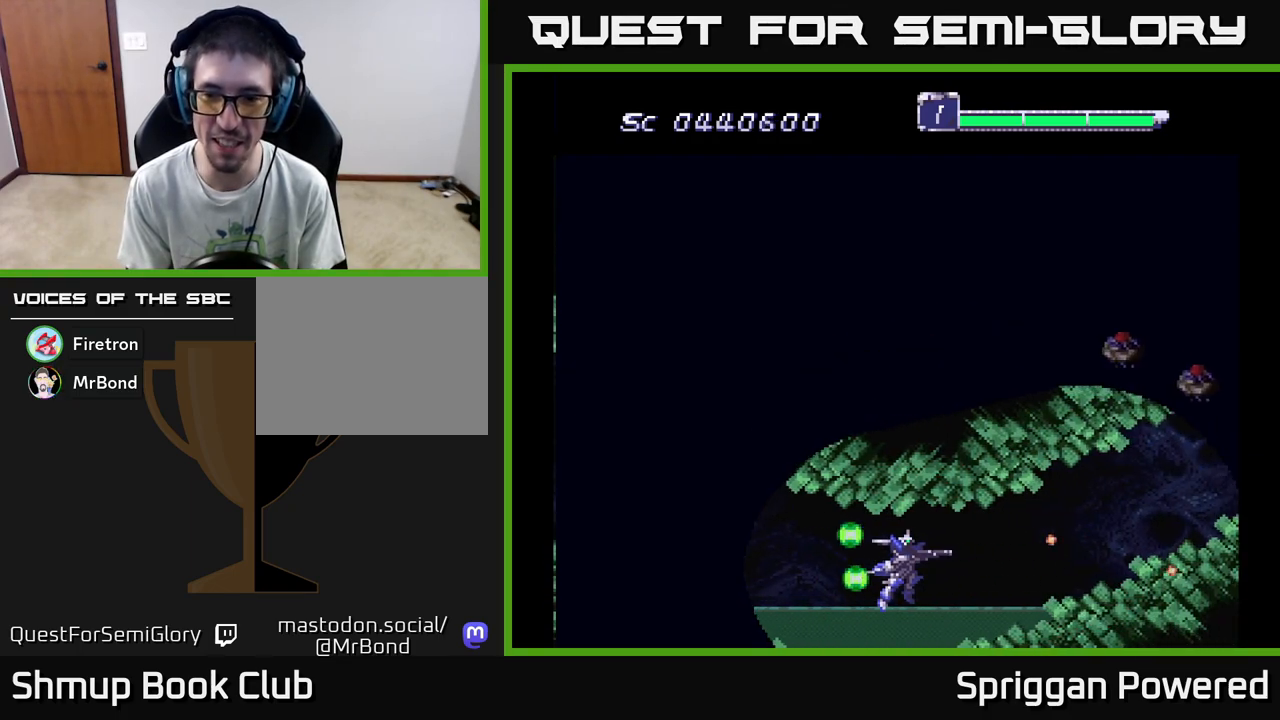
{"buttons": ["A"], "events": [[50, "A", "up"], [117, "A", "down"], [183, "DPAD_RIGHT", "down"], [233, "A", "up"], [317, "A", "down"], [333, "DPAD_RIGHT", "up"], [417, "A", "up"], [483, "A", "down"]]}
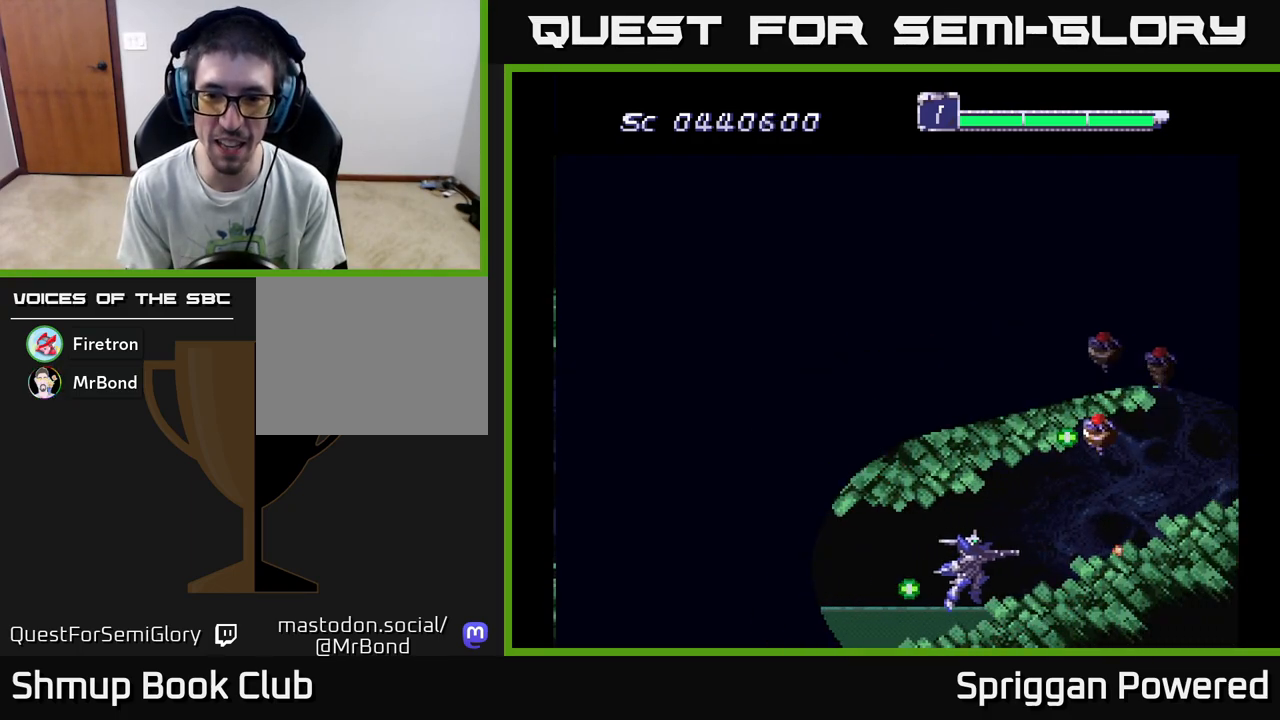
{"buttons": ["A", "DPAD_LEFT"], "events": [[83, "A", "up"], [117, "DPAD_LEFT", "down"], [150, "A", "down"], [250, "DPAD_LEFT", "up"], [267, "A", "up"], [333, "A", "down"], [433, "A", "up"], [450, "DPAD_LEFT", "down"], [500, "A", "down"]]}
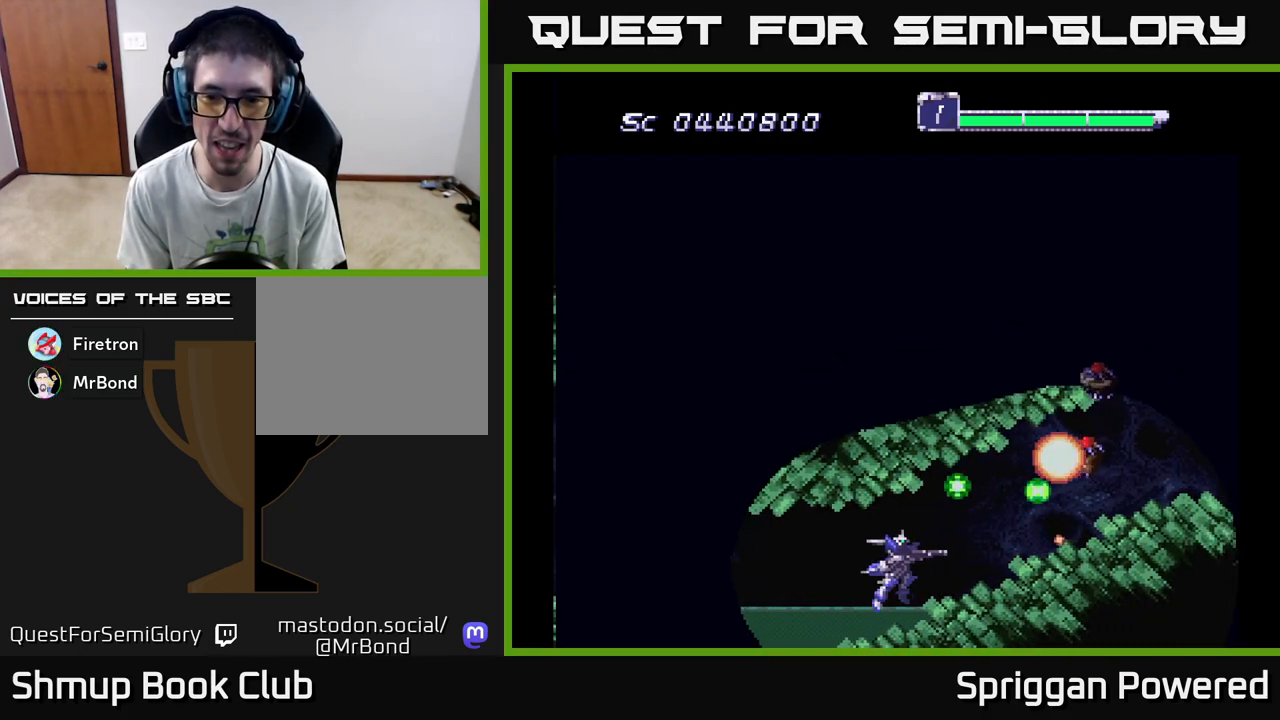
{"buttons": ["A"], "events": [[67, "DPAD_LEFT", "up"], [100, "A", "up"], [167, "A", "down"], [267, "A", "up"], [267, "DPAD_LEFT", "down"], [333, "A", "down"], [350, "DPAD_LEFT", "up"], [433, "A", "up"], [483, "A", "down"]]}
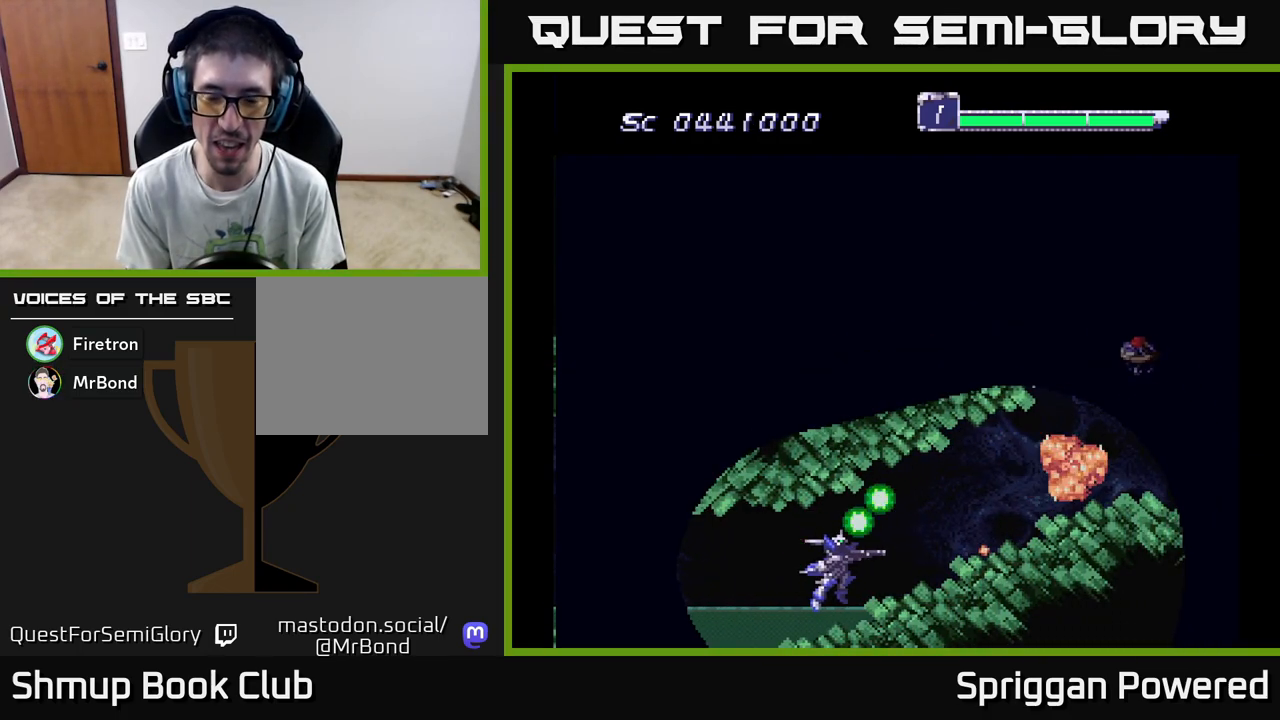
{"buttons": ["A"], "events": [[83, "A", "up"], [150, "A", "down"], [250, "A", "up"], [317, "A", "down"], [433, "A", "up"], [500, "A", "down"]]}
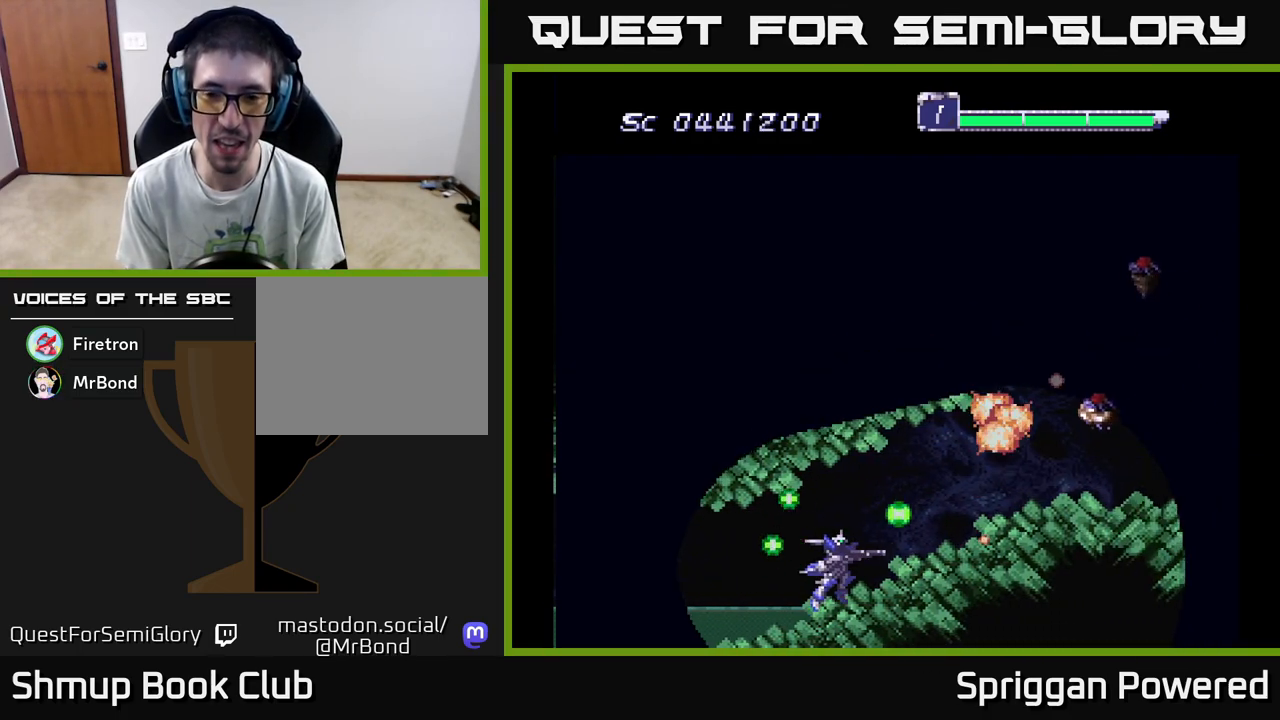
{"buttons": ["A"], "events": [[67, "DPAD_UP", "down"], [100, "A", "up"], [150, "A", "down"], [150, "DPAD_UP", "up"], [267, "A", "up"], [333, "A", "down"], [383, "DPAD_UP", "down"], [433, "DPAD_LEFT", "down"], [450, "A", "up"], [467, "DPAD_LEFT", "up"], [467, "DPAD_UP", "up"], [500, "A", "down"]]}
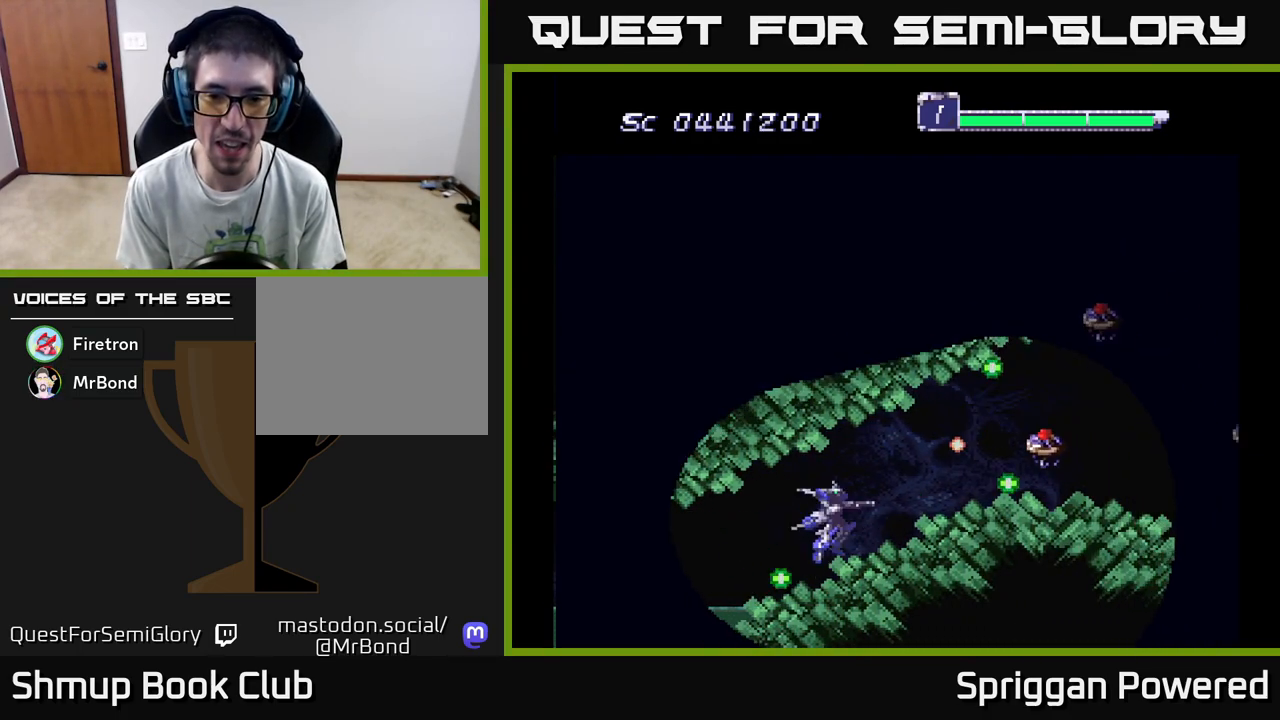
{"buttons": [], "events": [[117, "A", "up"], [133, "DPAD_LEFT", "down"], [150, "DPAD_UP", "down"], [183, "A", "down"], [233, "DPAD_LEFT", "up"], [233, "DPAD_UP", "up"], [267, "A", "up"], [350, "A", "down"], [450, "A", "up"]]}
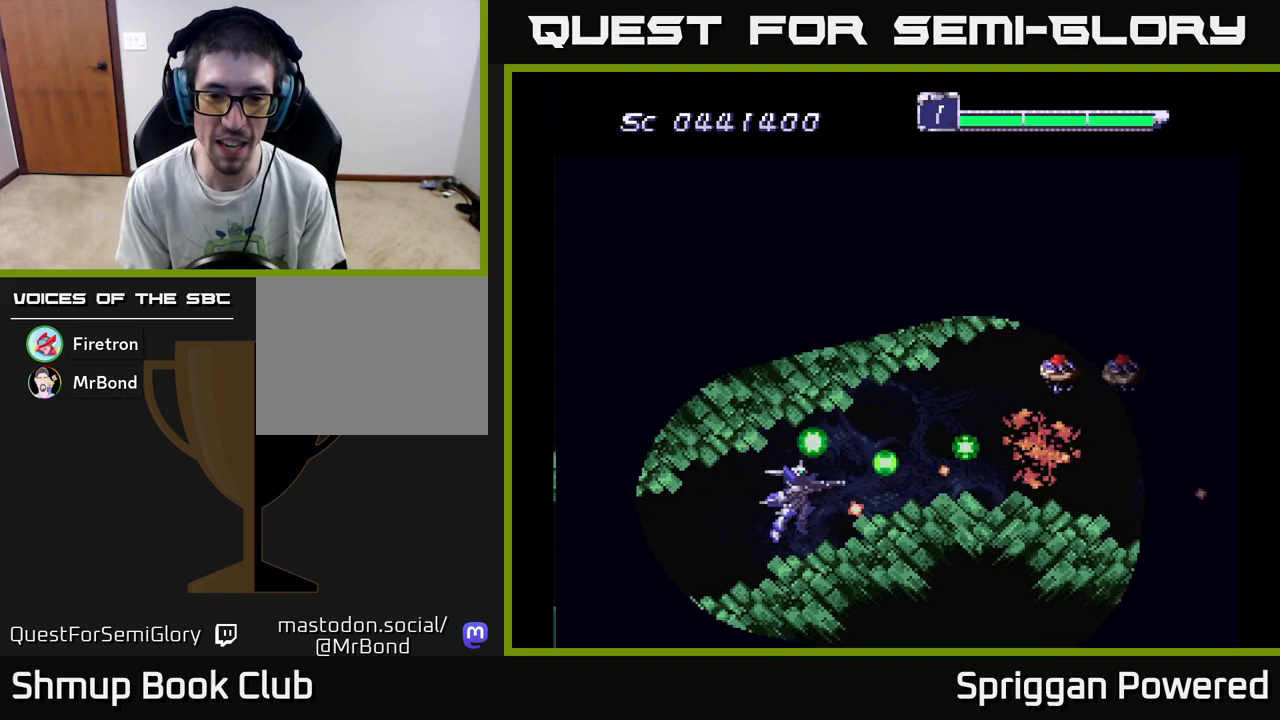
{"buttons": [], "events": [[17, "A", "down"], [17, "DPAD_UP", "down"], [83, "DPAD_UP", "up"], [100, "A", "up"], [183, "A", "down"], [267, "A", "up"], [350, "A", "down"], [450, "A", "up"]]}
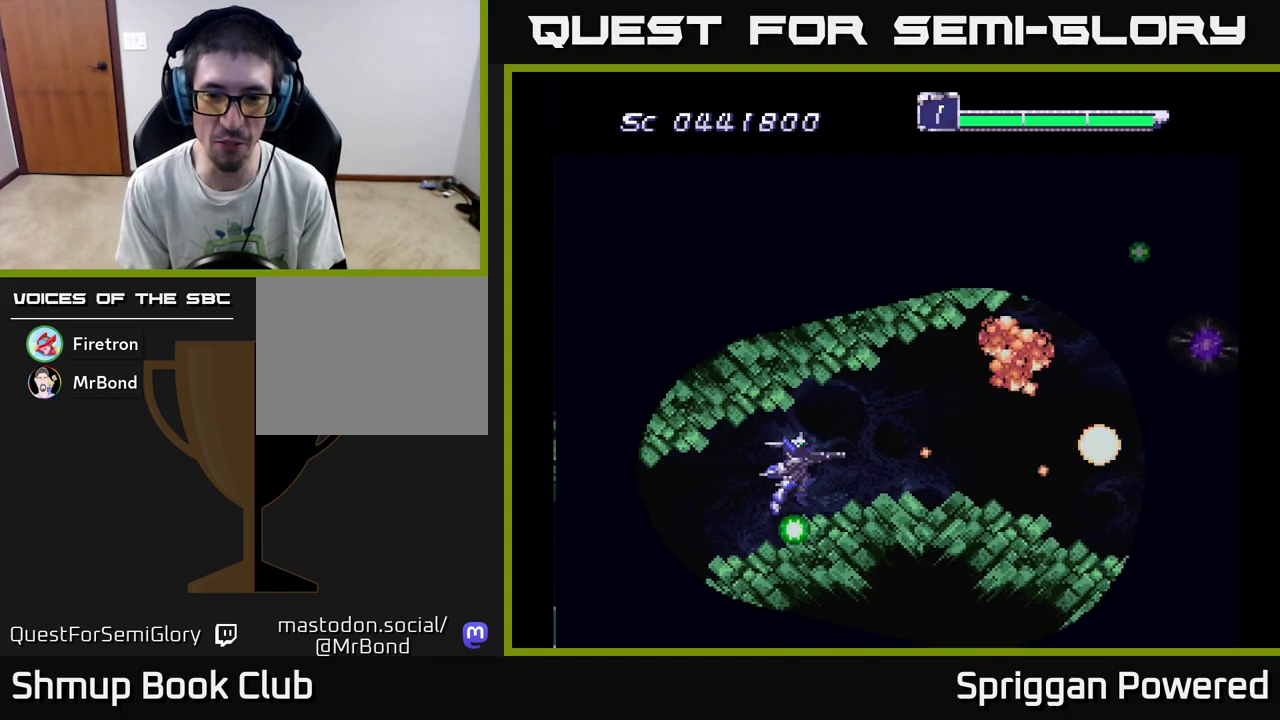
{"buttons": ["DPAD_UP"], "events": [[33, "A", "down"], [133, "A", "up"], [200, "A", "down"], [317, "A", "up"], [383, "A", "down"], [417, "DPAD_UP", "down"], [500, "A", "up"]]}
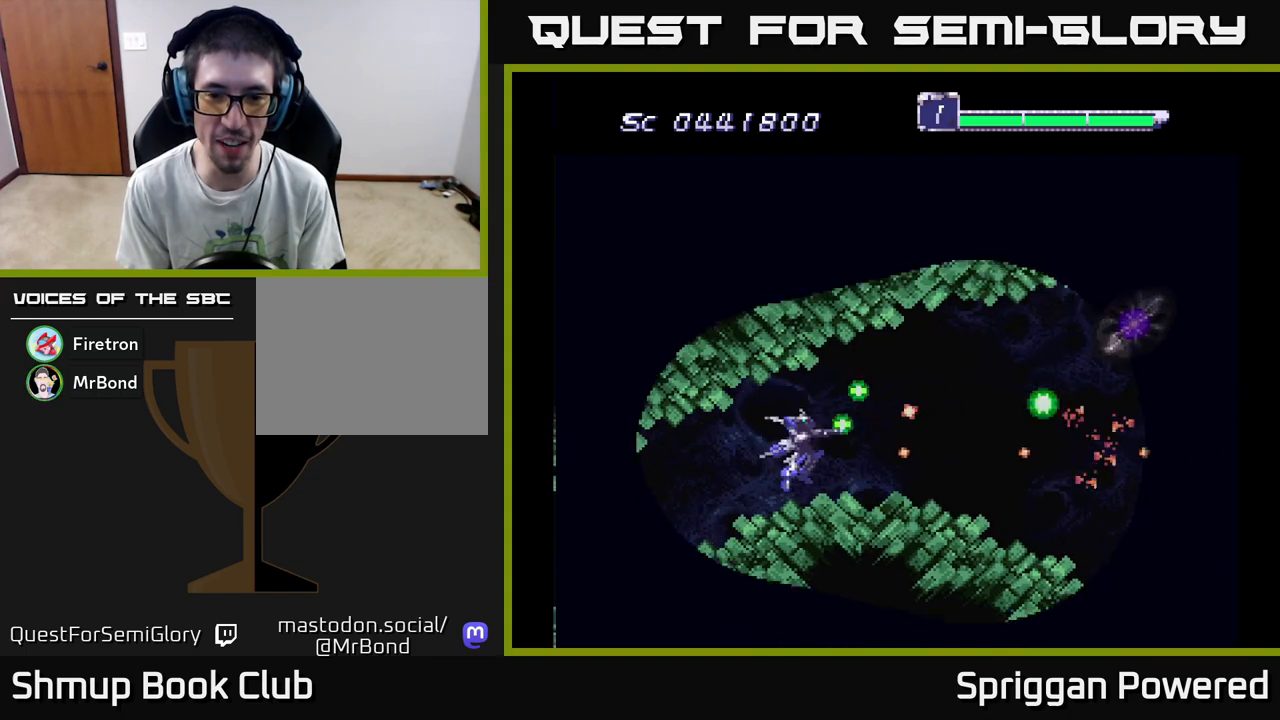
{"buttons": ["A"], "events": [[17, "DPAD_UP", "up"], [67, "A", "down"], [167, "A", "up"], [233, "A", "down"], [250, "DPAD_UP", "down"], [350, "A", "up"], [383, "DPAD_UP", "up"], [433, "A", "down"]]}
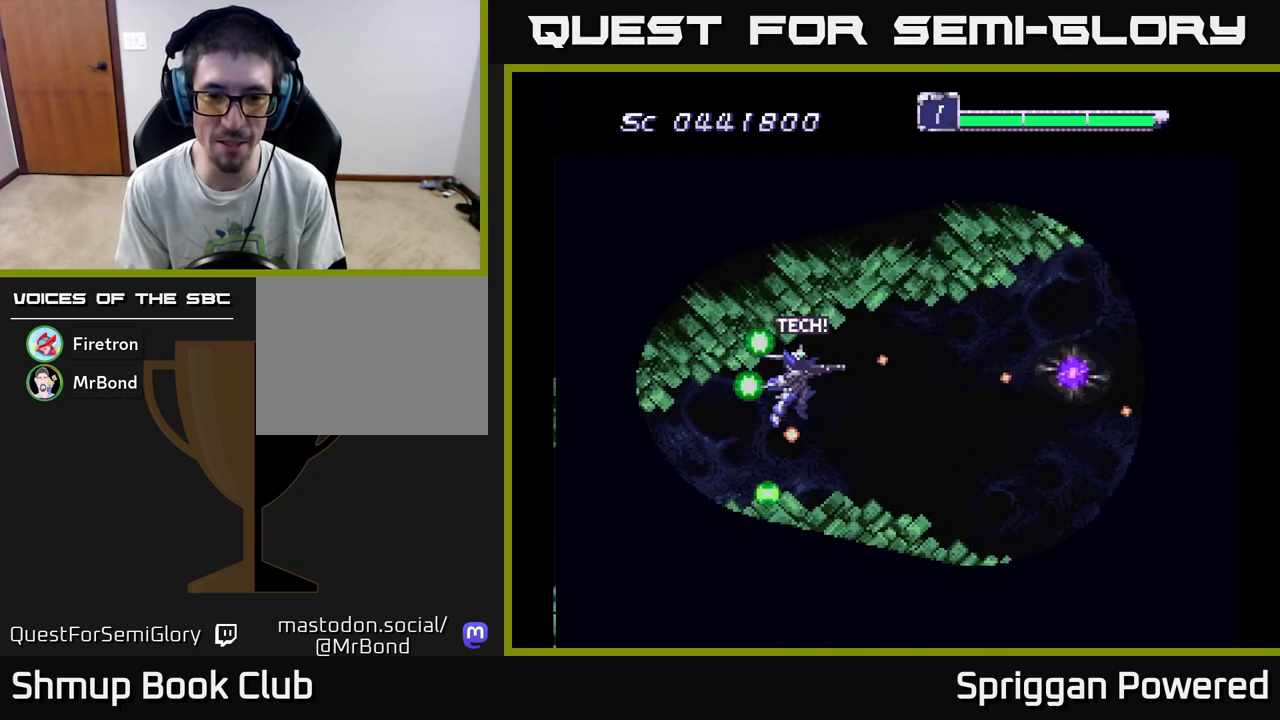
{"buttons": ["A"], "events": [[50, "A", "up"], [133, "A", "down"], [167, "DPAD_RIGHT", "down"], [217, "A", "up"], [267, "DPAD_DOWN", "down"], [300, "A", "down"], [350, "DPAD_RIGHT", "up"], [367, "DPAD_DOWN", "up"], [383, "A", "up"], [467, "A", "down"]]}
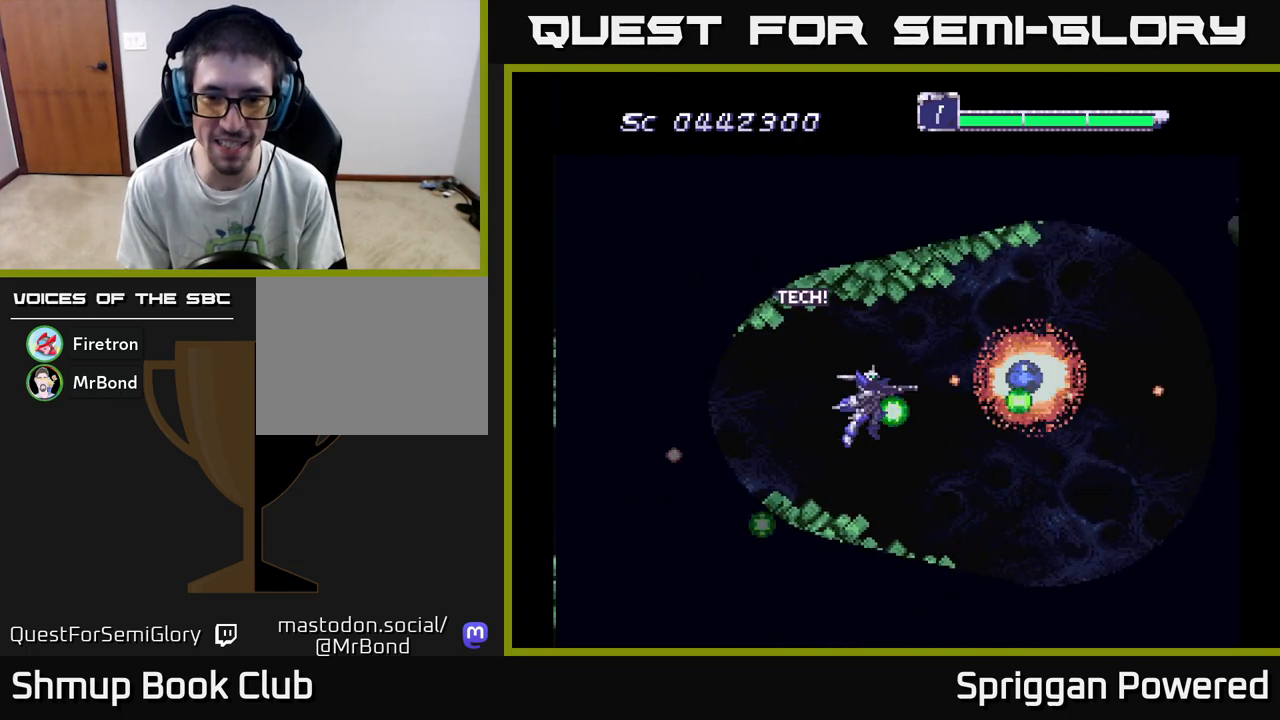
{"buttons": ["A"], "events": [[50, "A", "up"], [67, "DPAD_LEFT", "down"], [117, "A", "down"], [200, "A", "up"], [200, "DPAD_LEFT", "up"], [300, "A", "down"], [383, "A", "up"], [467, "A", "down"]]}
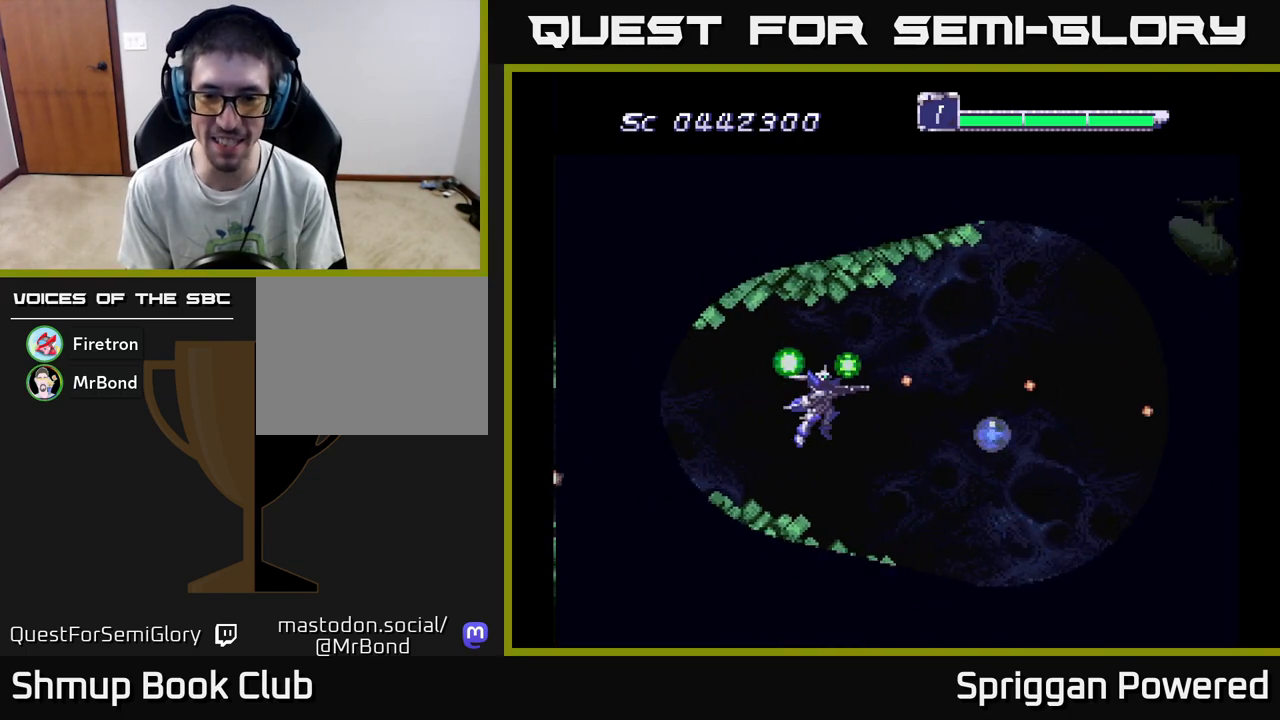
{"buttons": ["A"], "events": [[67, "A", "up"], [133, "A", "down"], [200, "A", "up"], [300, "A", "down"], [367, "A", "up"], [450, "A", "down"]]}
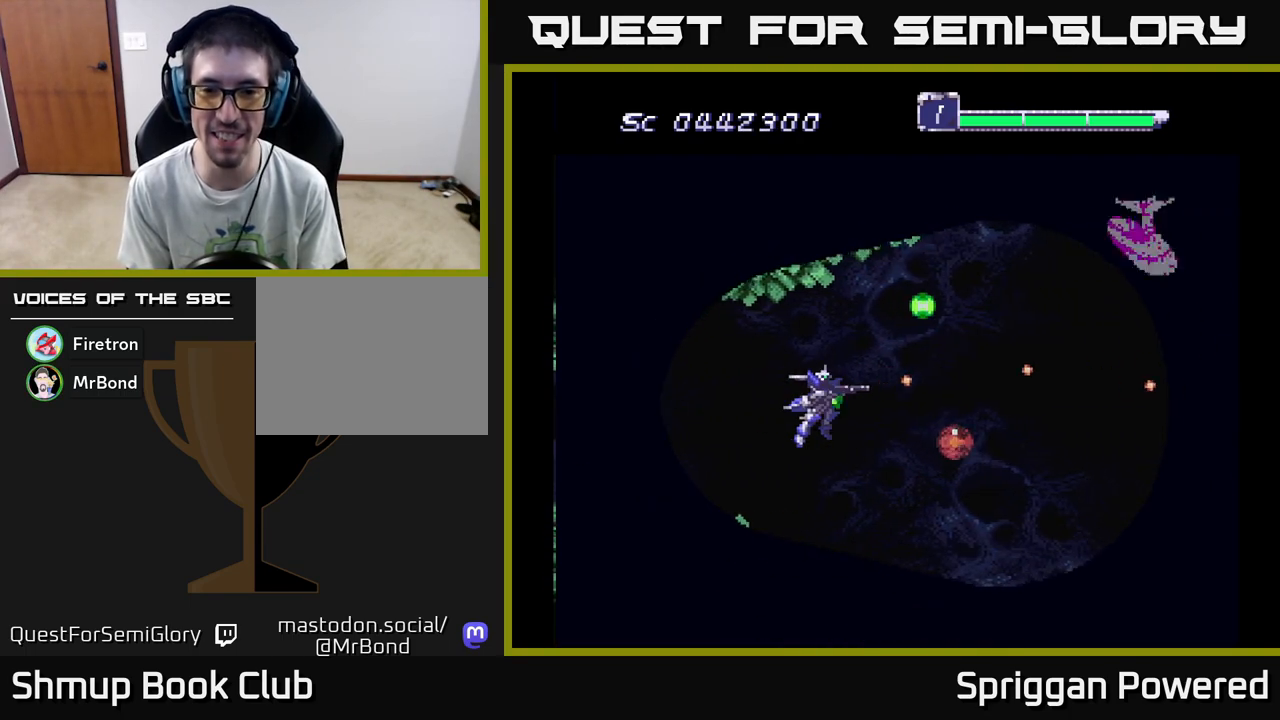
{"buttons": ["A", "DPAD_LEFT"], "events": [[50, "A", "up"], [117, "A", "down"], [183, "DPAD_DOWN", "down"], [217, "A", "up"], [283, "A", "down"], [300, "DPAD_DOWN", "up"], [400, "A", "up"], [467, "A", "down"], [500, "DPAD_LEFT", "down"]]}
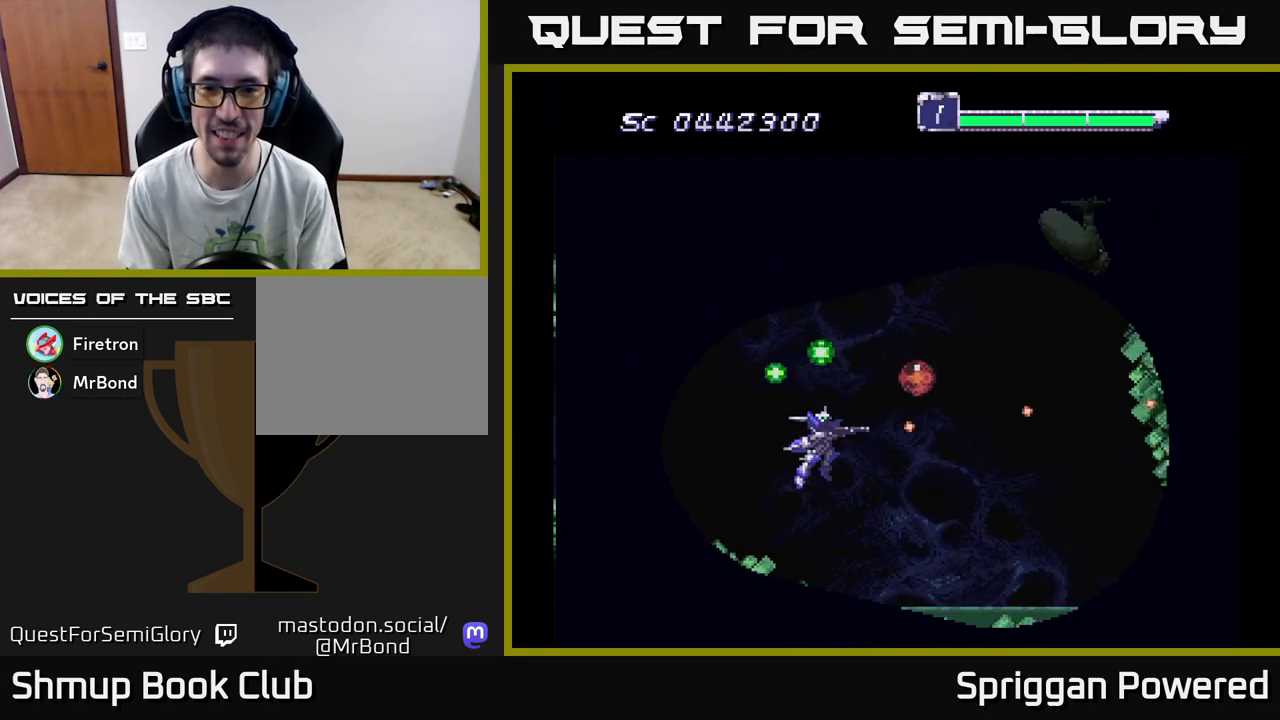
{"buttons": ["A"], "events": [[33, "DPAD_UP", "down"], [83, "A", "up"], [133, "DPAD_LEFT", "up"], [150, "A", "down"], [183, "DPAD_UP", "up"], [233, "A", "up"], [317, "A", "down"], [417, "A", "up"], [483, "A", "down"]]}
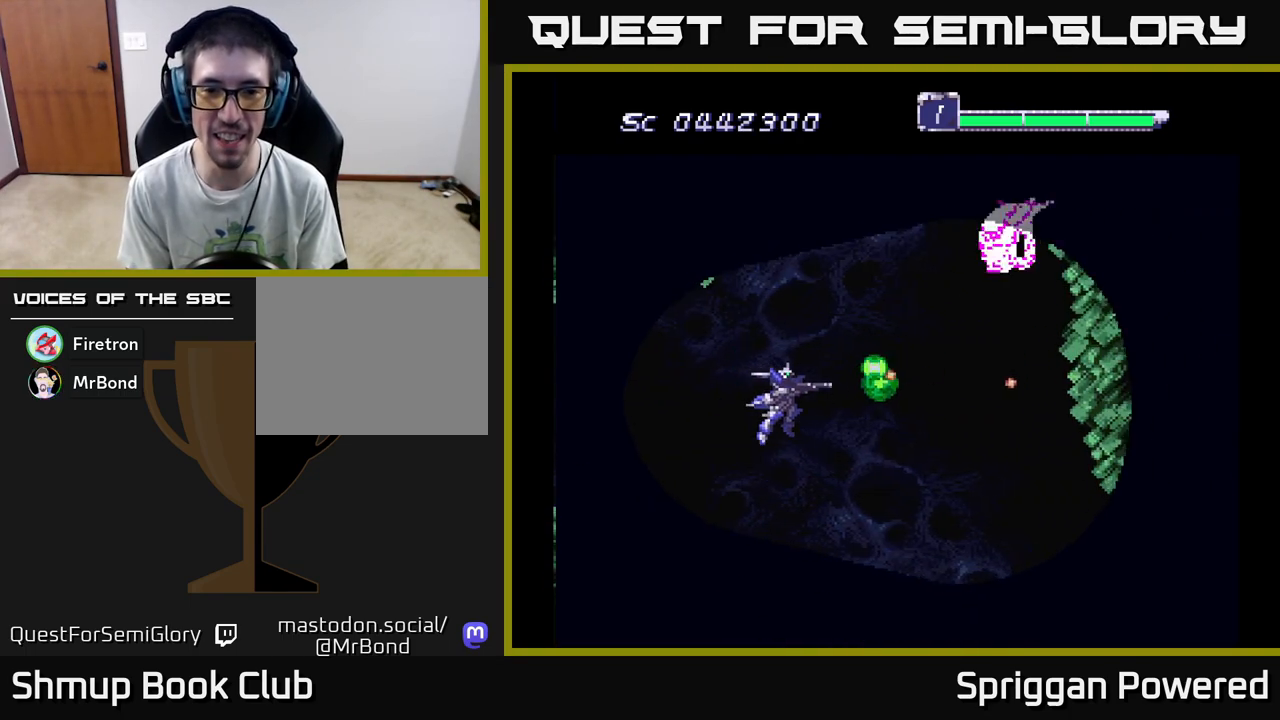
{"buttons": ["A", "DPAD_UP"]}
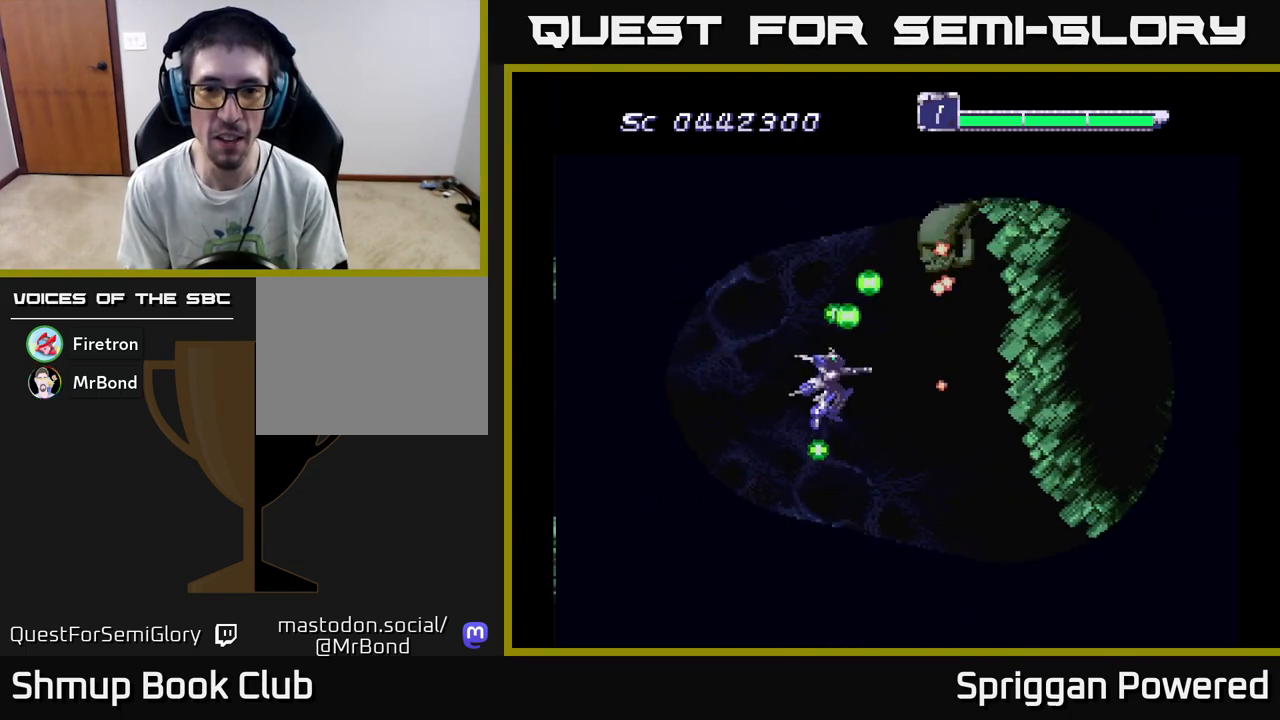
{"buttons": ["DPAD_DOWN", "DPAD_LEFT"], "events": [[33, "A", "up"], [67, "DPAD_LEFT", "down"], [100, "A", "down"], [183, "A", "up"], [183, "DPAD_UP", "up"], [233, "A", "down"], [250, "DPAD_UP", "down"], [317, "DPAD_LEFT", "up"], [333, "A", "up"], [383, "DPAD_LEFT", "down"], [417, "A", "down"], [433, "DPAD_UP", "up"], [483, "A", "up"], [483, "DPAD_DOWN", "down"]]}
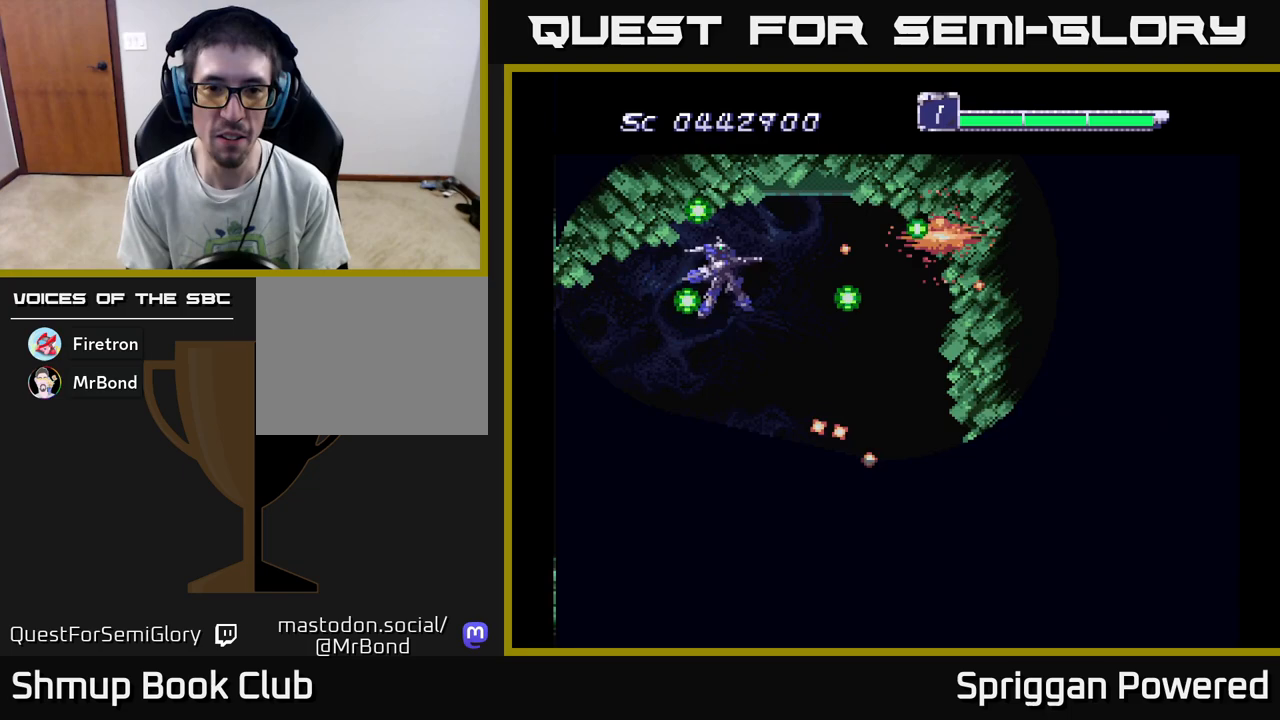
{"buttons": ["DPAD_DOWN"], "events": [[17, "DPAD_LEFT", "up"], [50, "A", "down"], [50, "DPAD_RIGHT", "down"], [150, "A", "up"], [217, "A", "down"], [317, "DPAD_RIGHT", "up"], [333, "A", "up"], [383, "A", "down"], [500, "A", "up"]]}
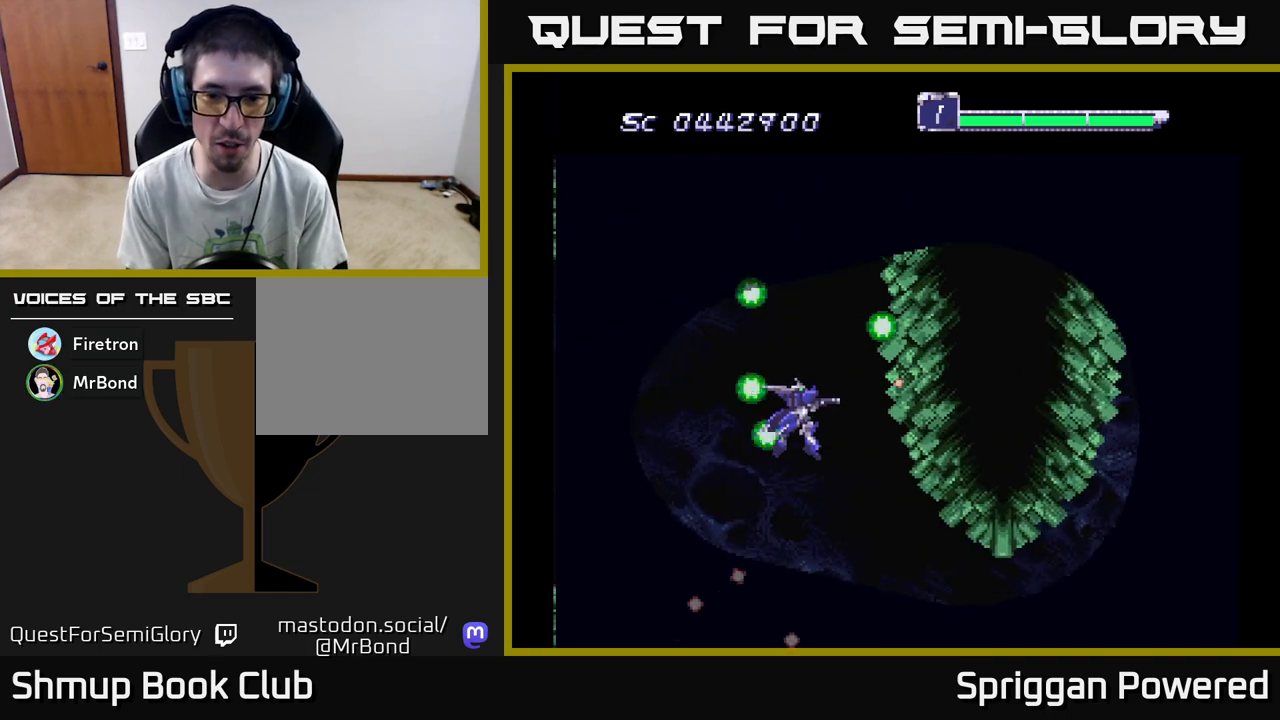
{"buttons": ["A"], "events": [[67, "A", "down"], [183, "A", "up"], [250, "A", "down"], [300, "DPAD_DOWN", "up"], [367, "A", "up"], [433, "A", "down"]]}
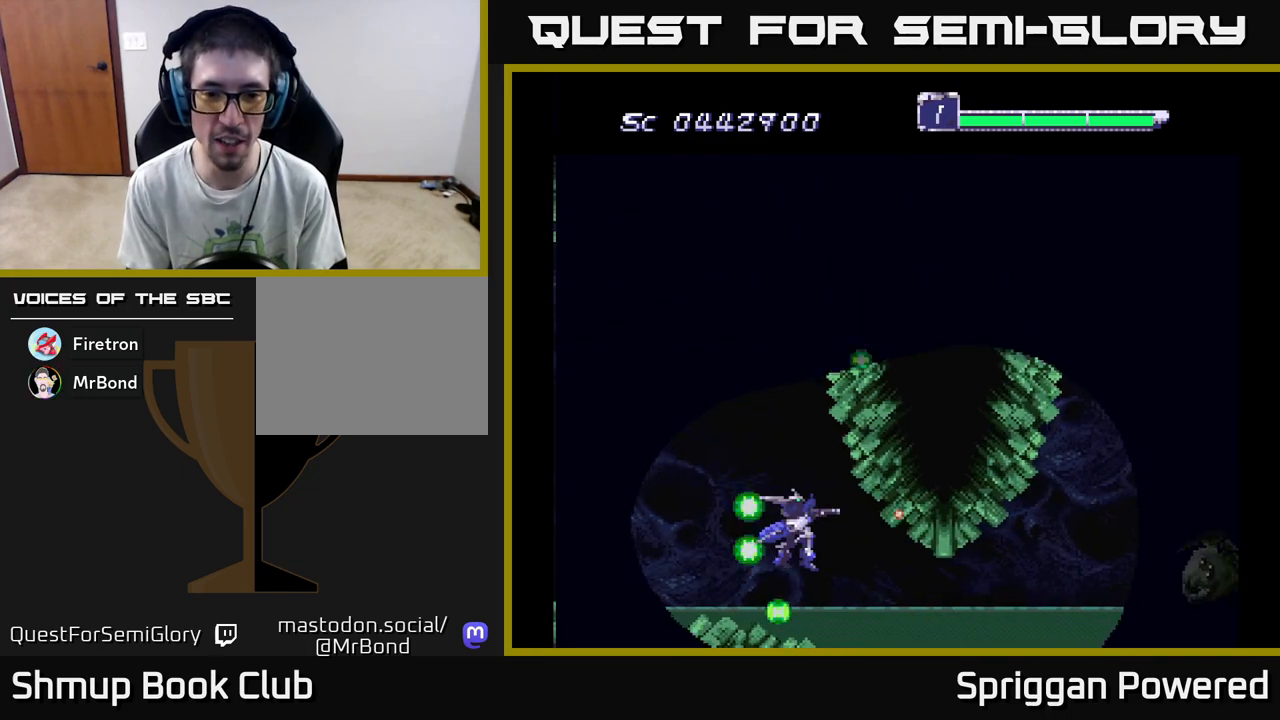
{"buttons": ["A", "DPAD_DOWN"], "events": [[50, "A", "up"], [50, "DPAD_DOWN", "down"], [133, "A", "down"], [183, "DPAD_DOWN", "up"], [233, "A", "up"], [317, "A", "down"], [400, "A", "up"], [483, "DPAD_DOWN", "down"], [500, "A", "down"]]}